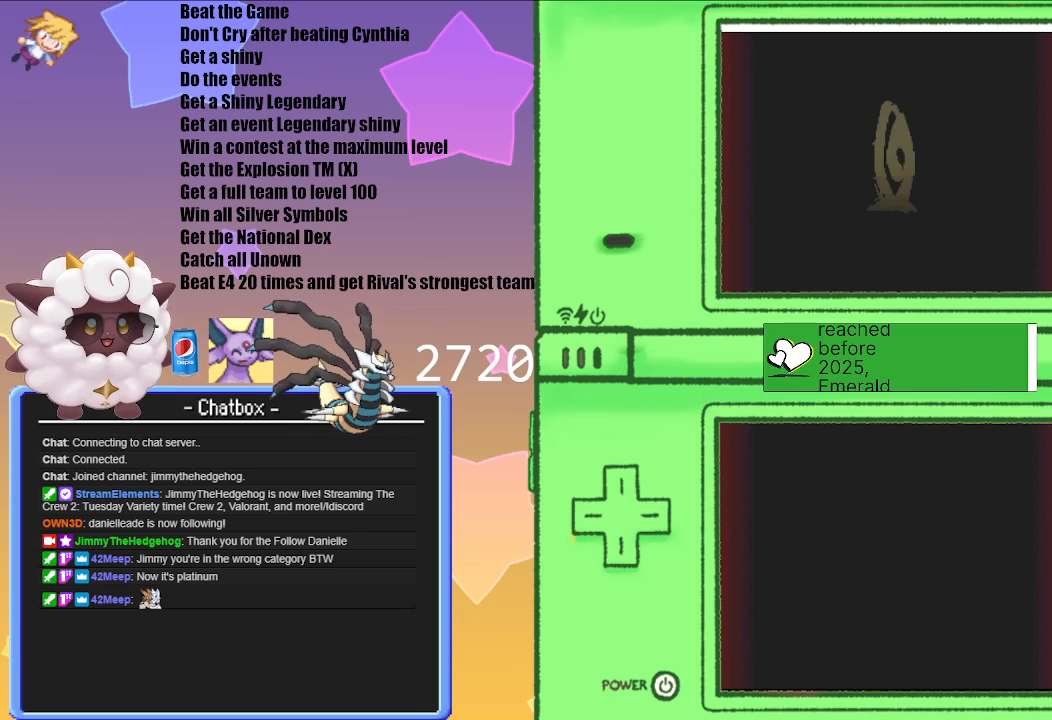
Gameplay with a controller (Nintendo layout); each line is a JSON object with the inputs held at the frame after it. "events" lists button and stick changes between this image and that frame as [ms after this image, input, new state], when the widget could be followed in between. Not read: L3 R3.
{"buttons": ["A"], "left_stick": "center", "right_stick": "center", "events": [[350, "A", "down"]]}
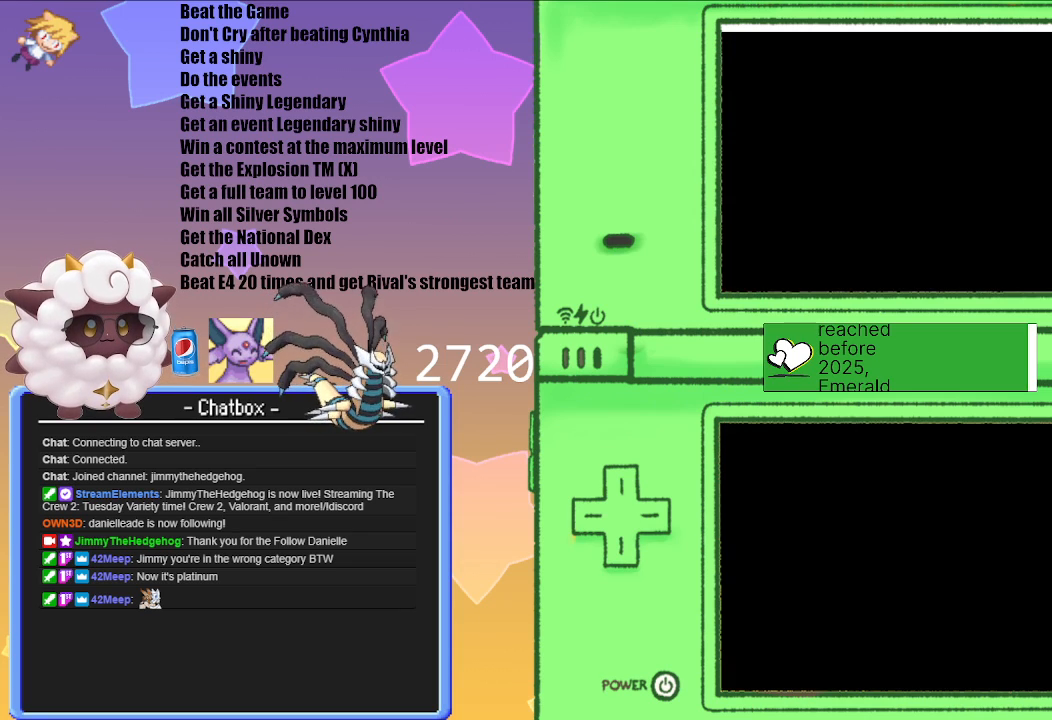
{"buttons": [], "left_stick": "center", "right_stick": "center", "events": [[17, "A", "up"]]}
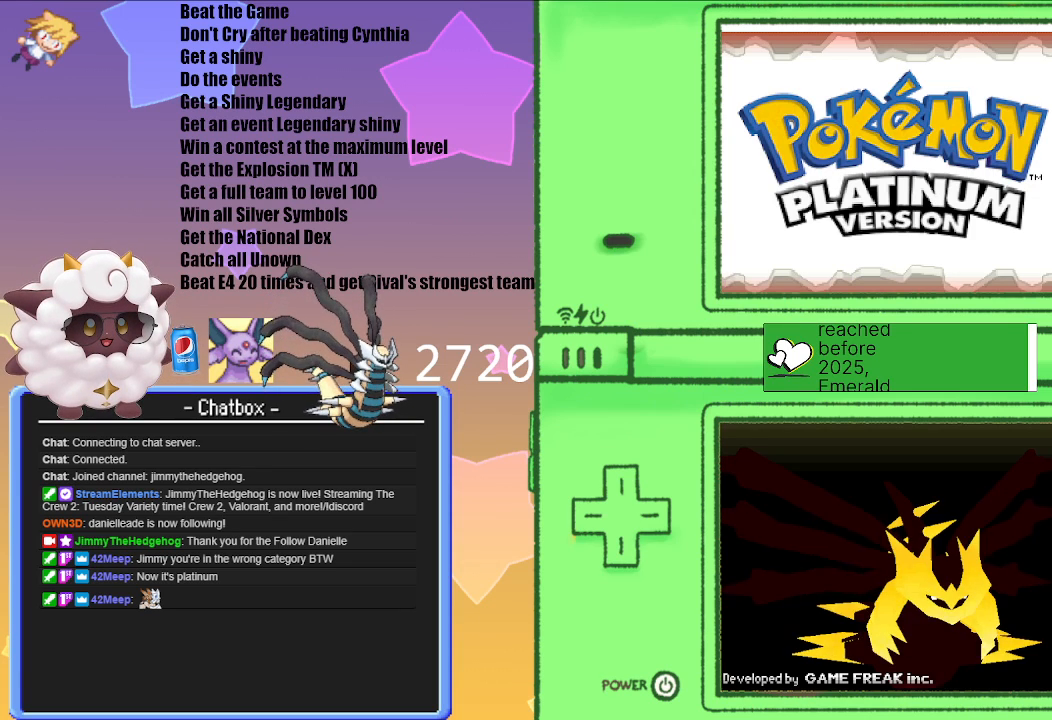
{"buttons": ["A"], "left_stick": "center", "right_stick": "center", "events": [[500, "A", "down"]]}
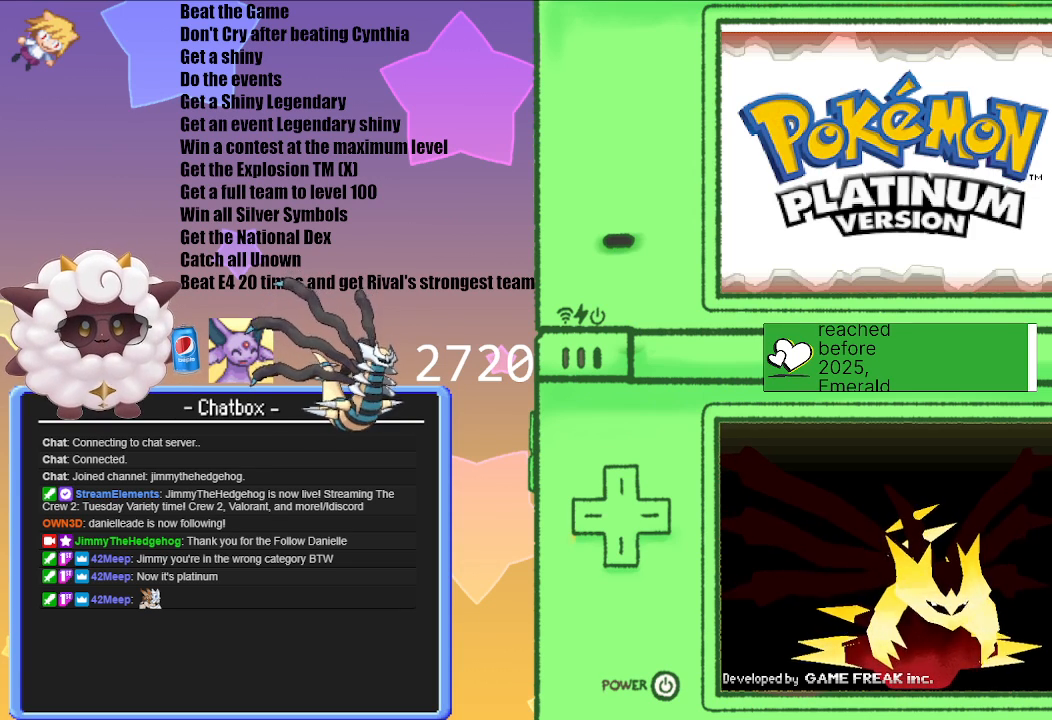
{"buttons": [], "left_stick": "center", "right_stick": "center", "events": [[233, "A", "up"]]}
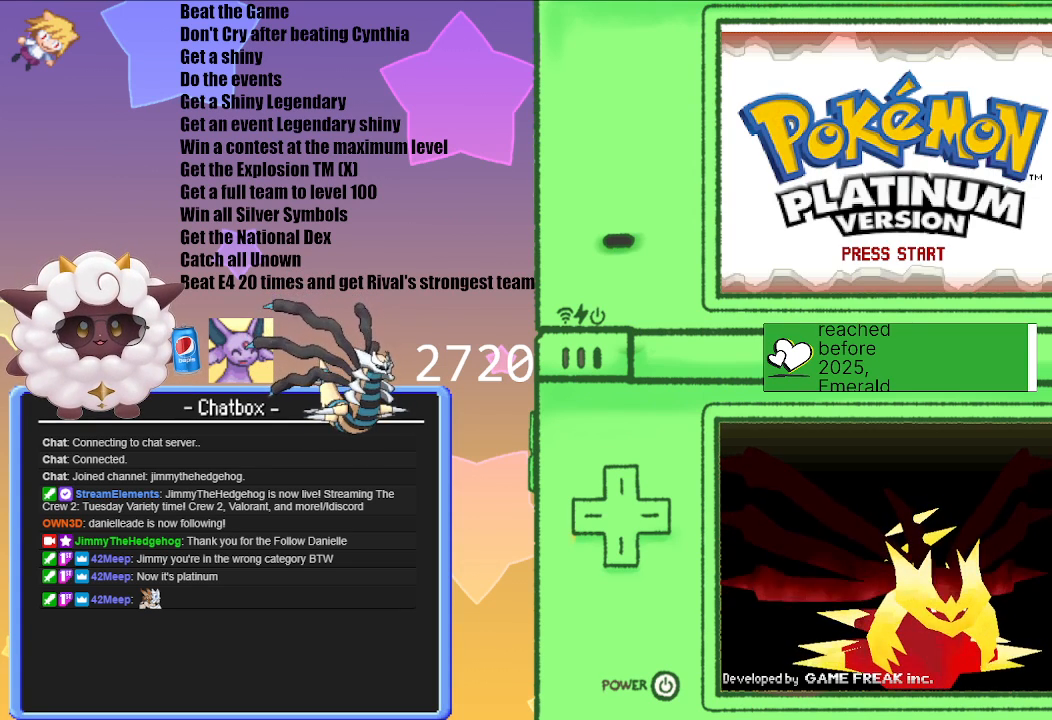
{"buttons": [], "left_stick": "center", "right_stick": "center", "events": [[333, "A", "down"], [500, "A", "up"]]}
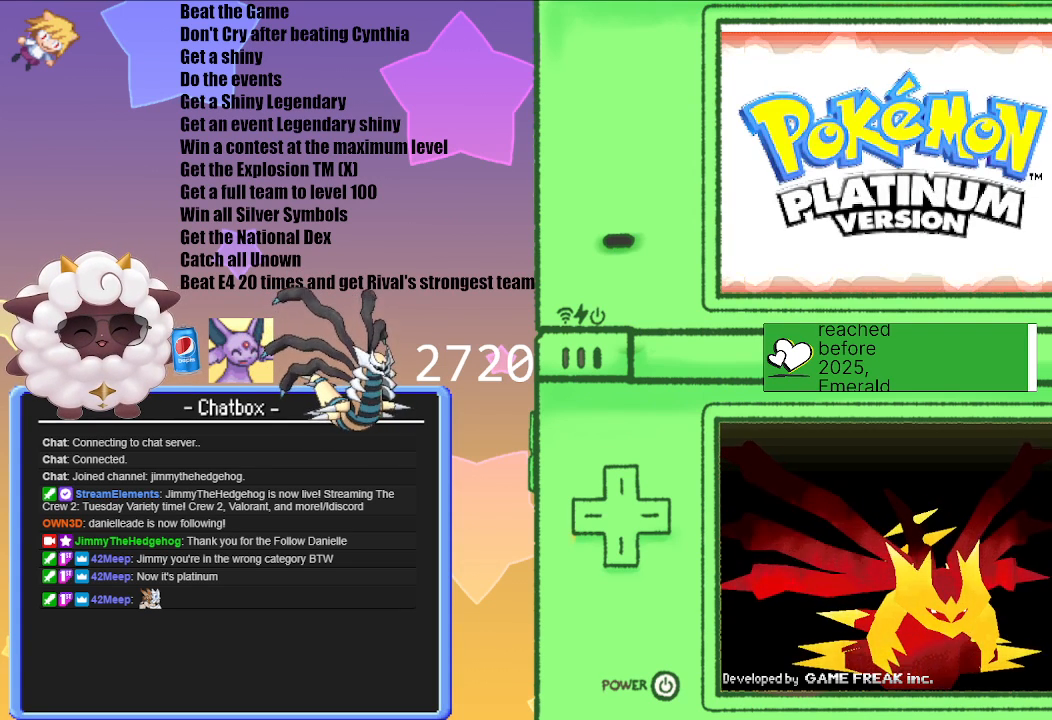
{"buttons": [], "left_stick": "center", "right_stick": "center", "events": []}
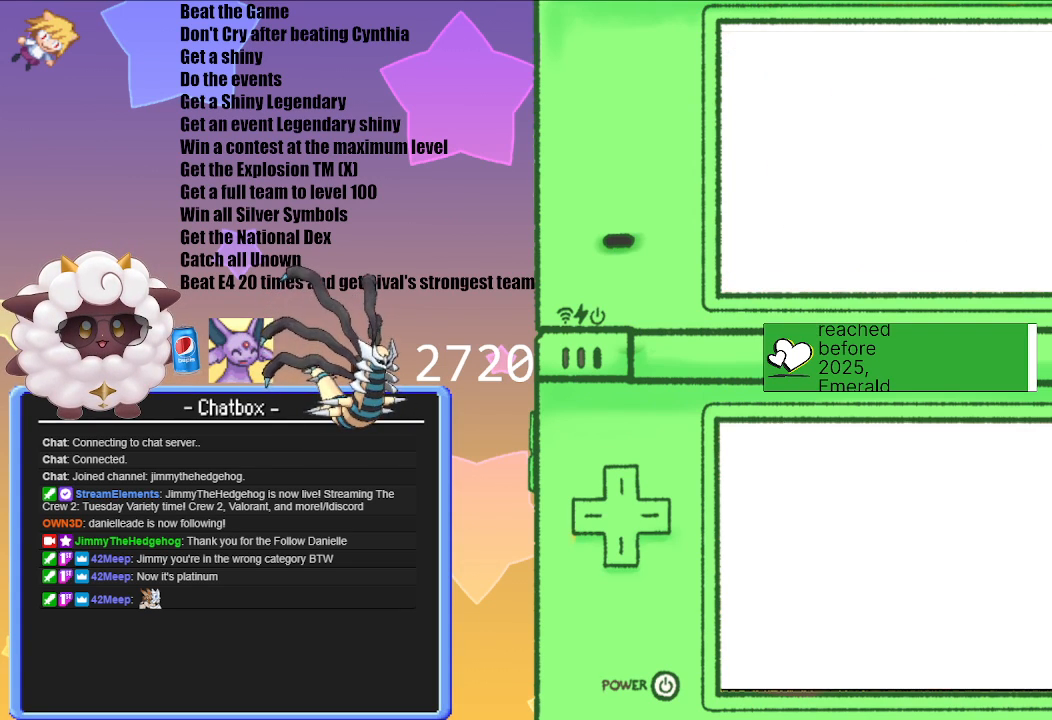
{"buttons": [], "left_stick": "center", "right_stick": "center", "events": []}
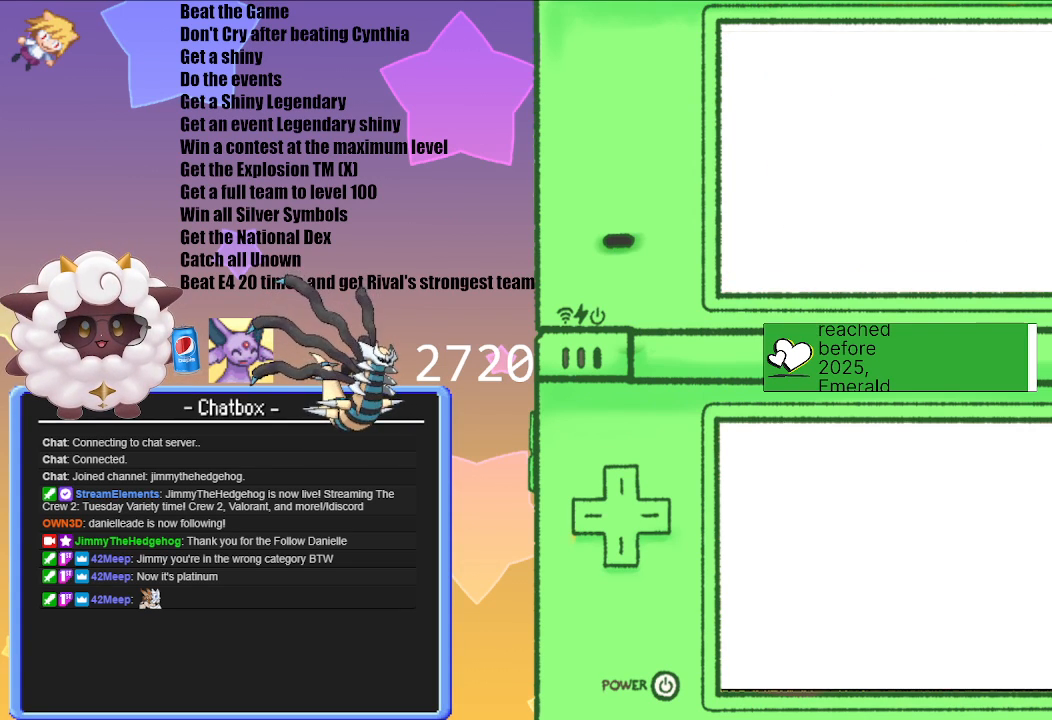
{"buttons": [], "left_stick": "center", "right_stick": "center", "events": []}
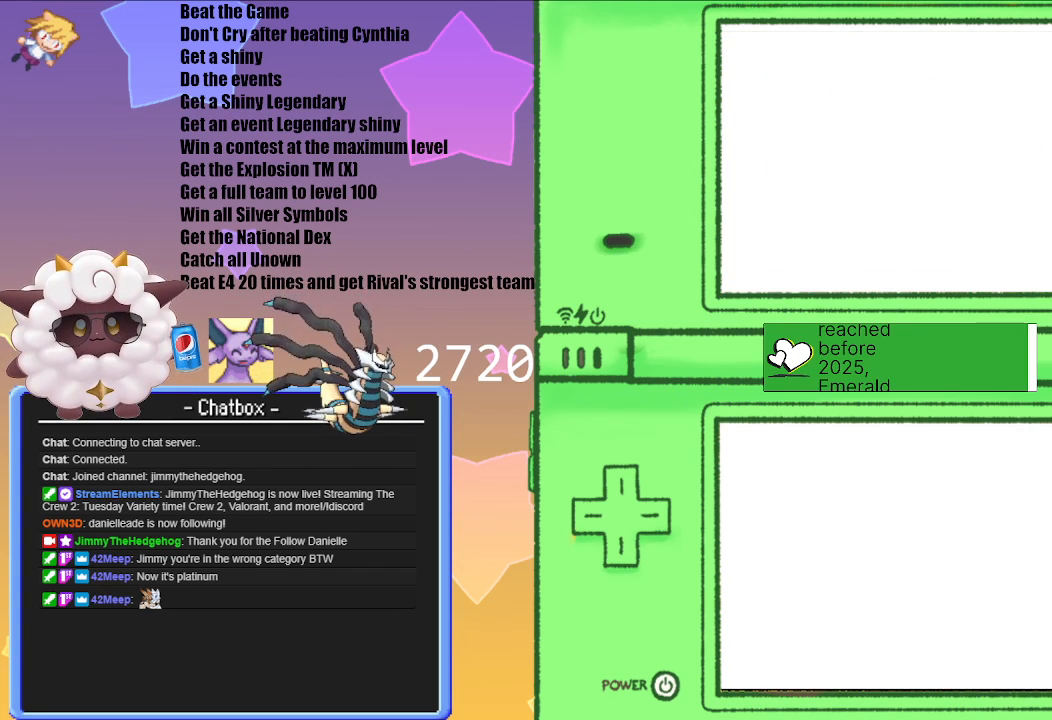
{"buttons": [], "left_stick": "center", "right_stick": "center", "events": []}
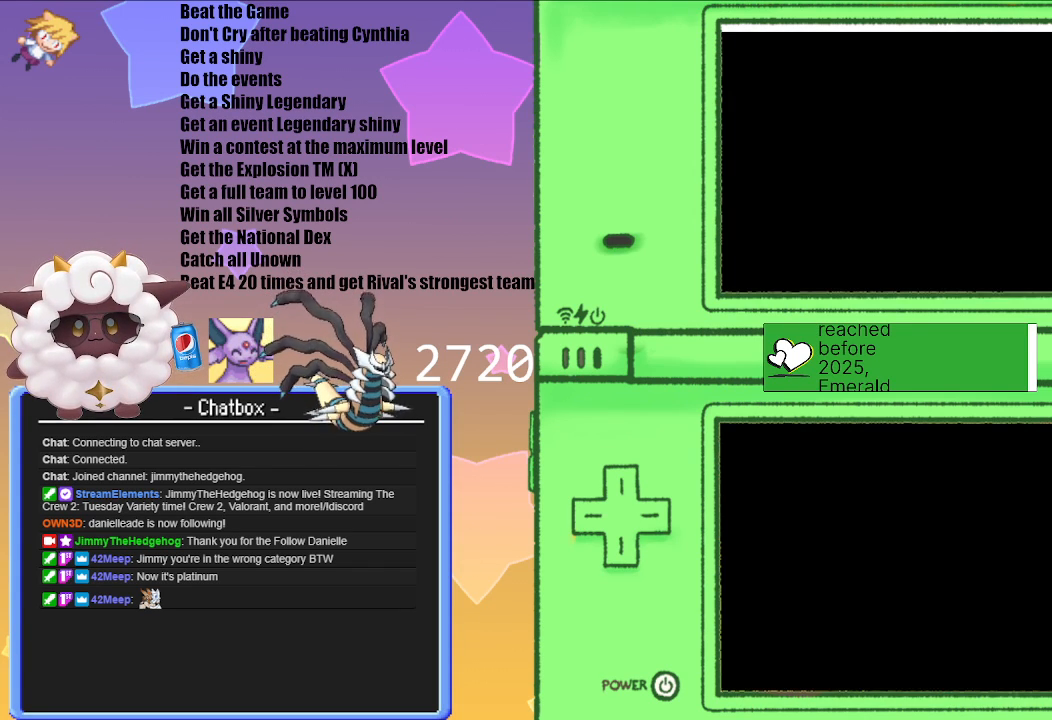
{"buttons": [], "left_stick": "center", "right_stick": "center", "events": []}
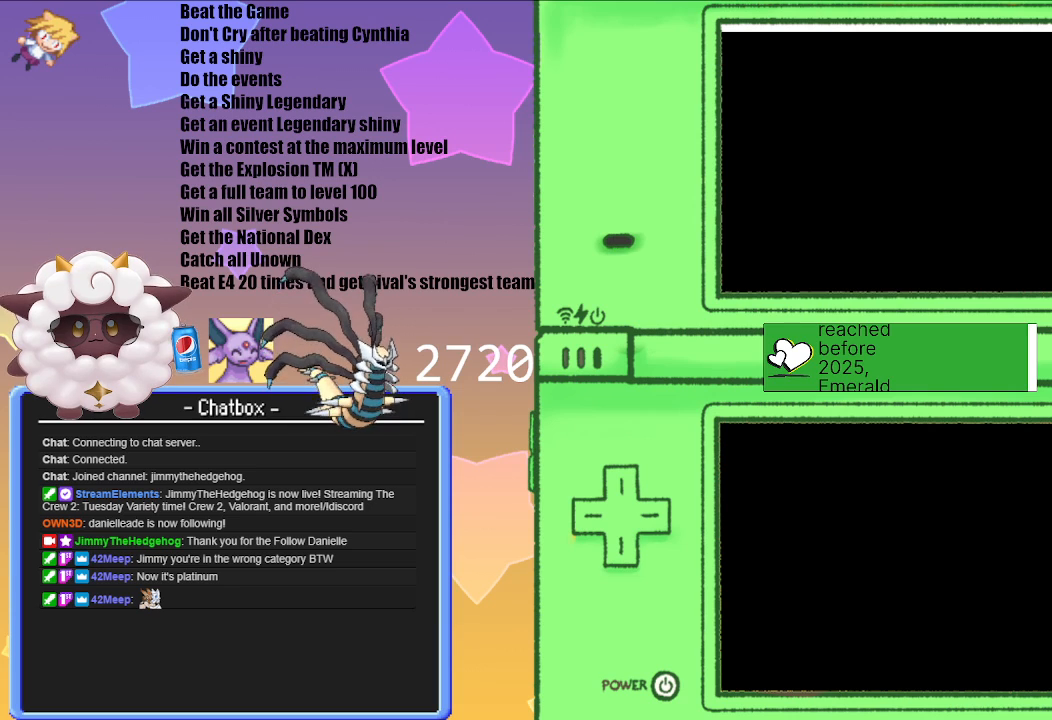
{"buttons": [], "left_stick": "center", "right_stick": "center", "events": [[67, "A", "down"], [317, "A", "up"]]}
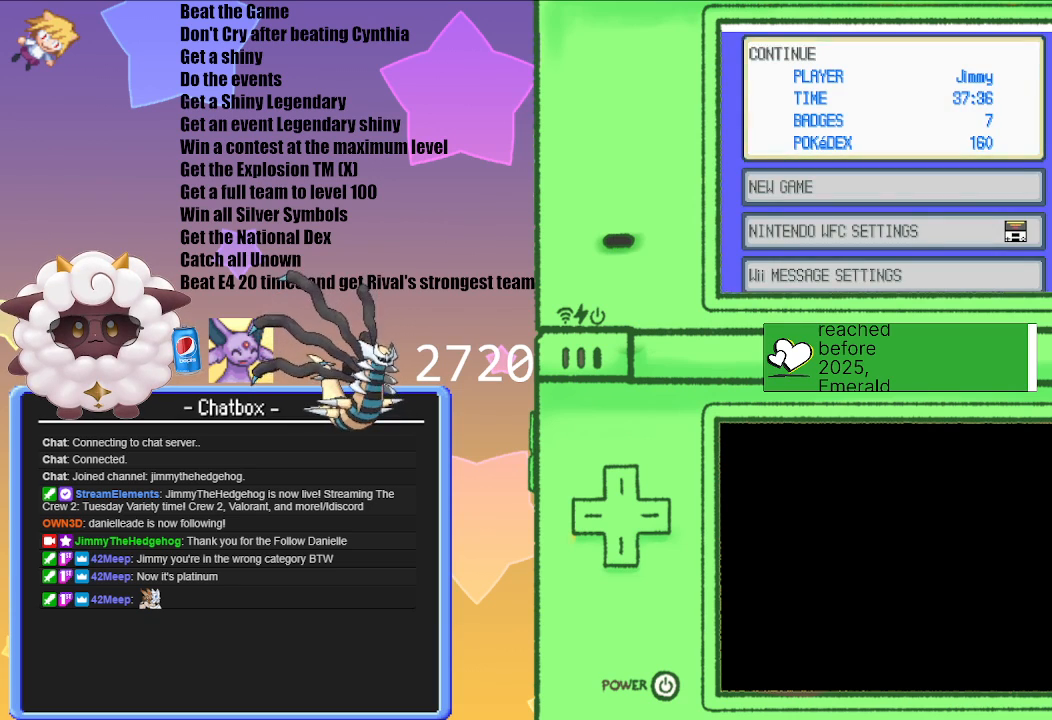
{"buttons": [], "left_stick": "center", "right_stick": "center", "events": [[283, "A", "down"], [500, "A", "up"]]}
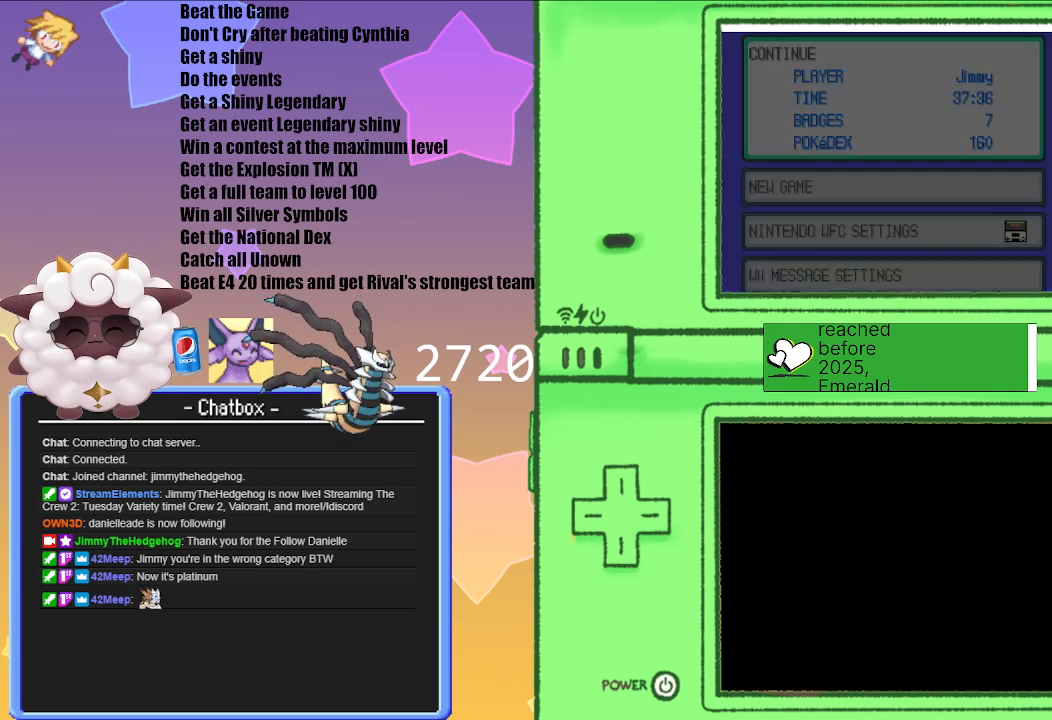
{"buttons": [], "left_stick": "center", "right_stick": "center", "events": []}
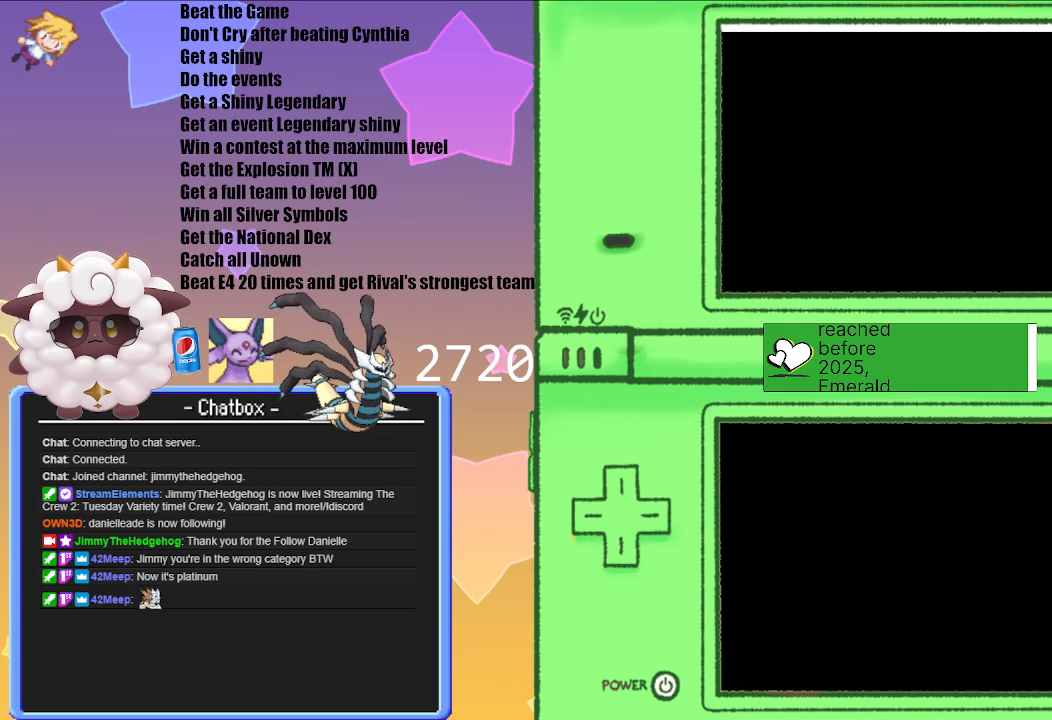
{"buttons": [], "left_stick": "center", "right_stick": "center", "events": []}
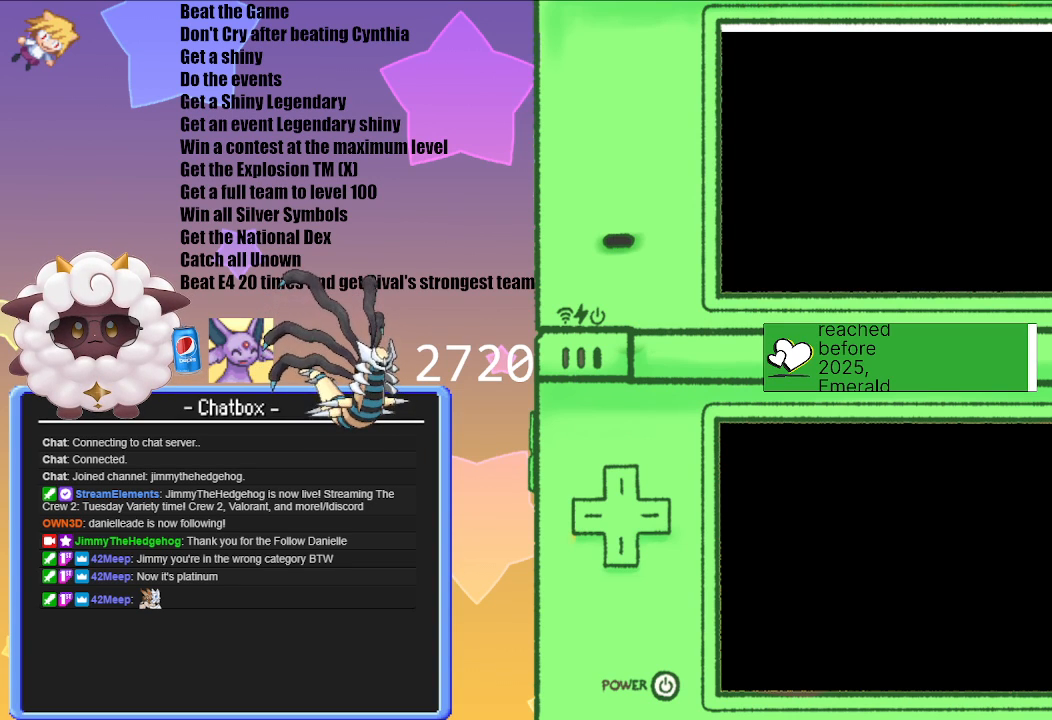
{"buttons": [], "left_stick": "center", "right_stick": "center", "events": []}
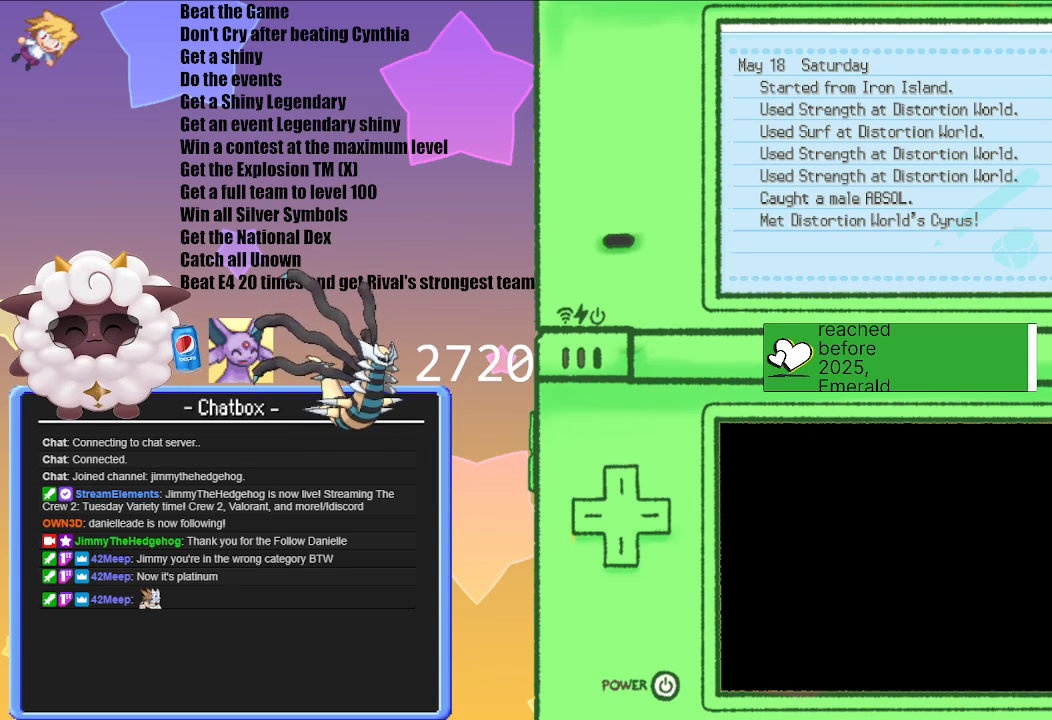
{"buttons": [], "left_stick": "center", "right_stick": "center", "events": []}
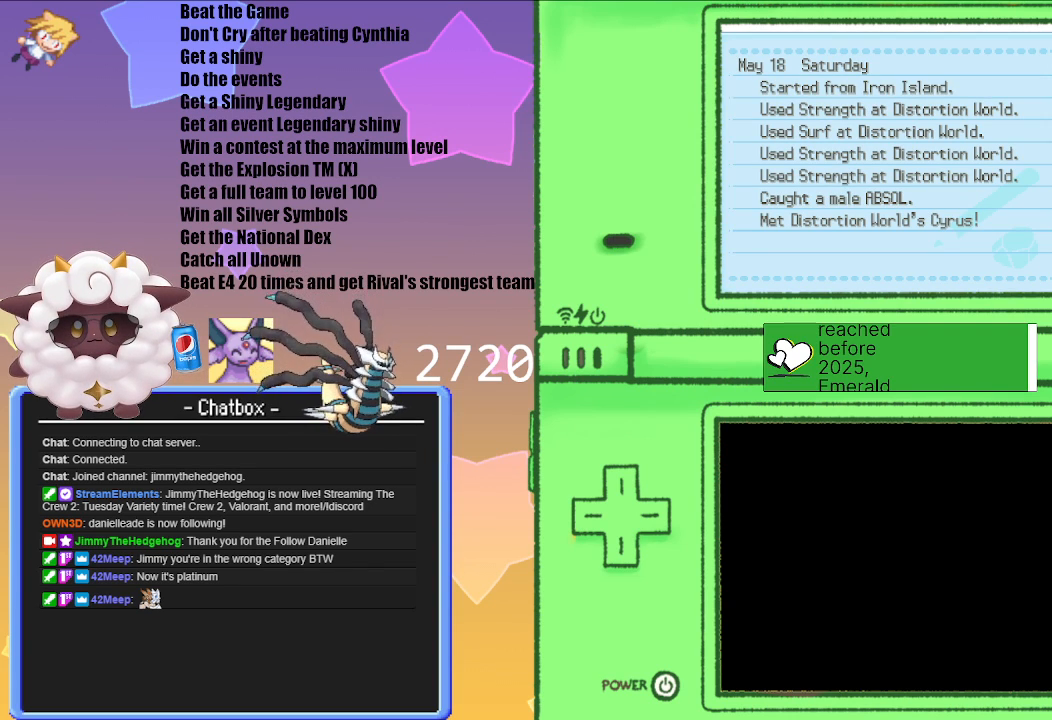
{"buttons": ["B"], "left_stick": "center", "right_stick": "center", "events": [[367, "B", "down"]]}
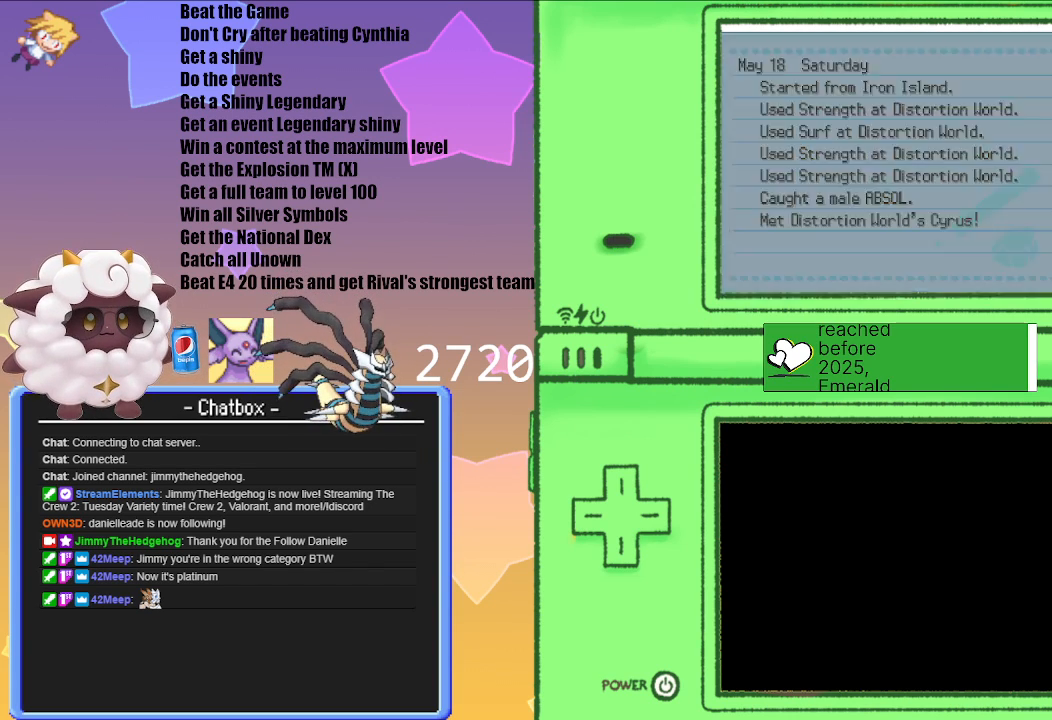
{"buttons": [], "left_stick": "center", "right_stick": "center", "events": [[17, "B", "up"]]}
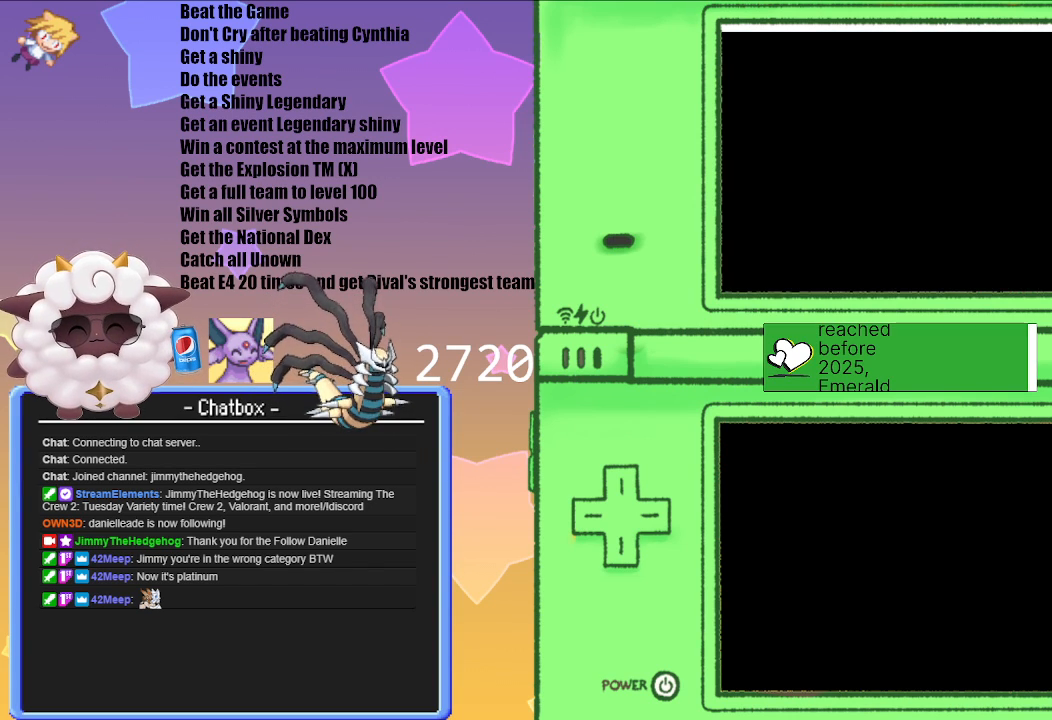
{"buttons": [], "left_stick": "center", "right_stick": "center", "events": []}
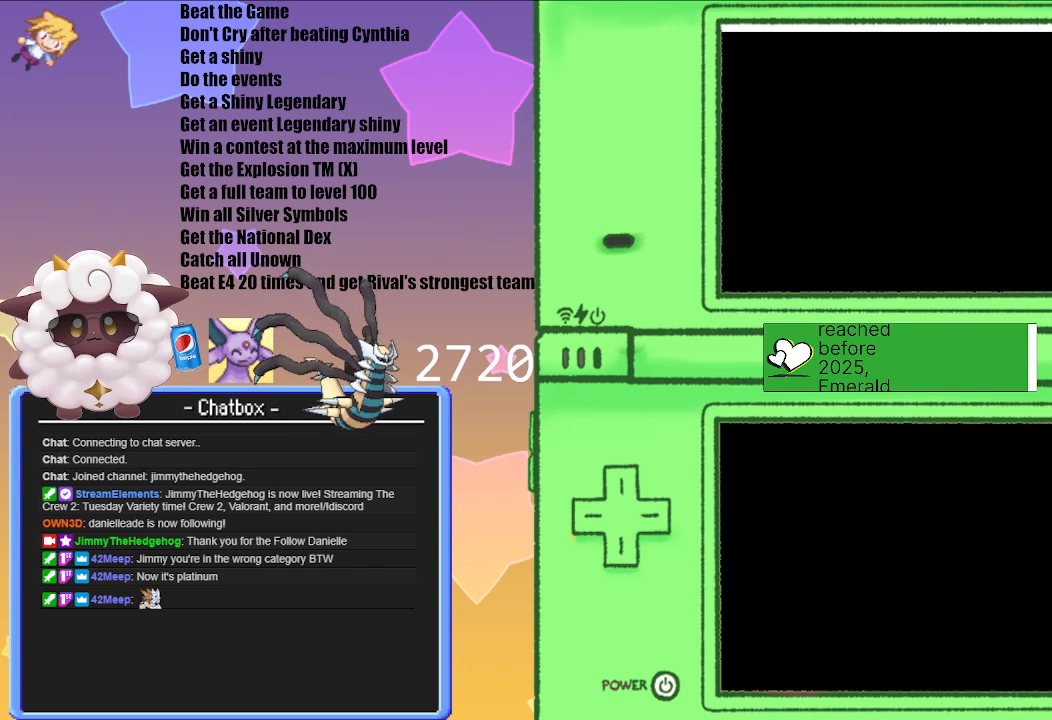
{"buttons": [], "left_stick": "center", "right_stick": "center", "events": []}
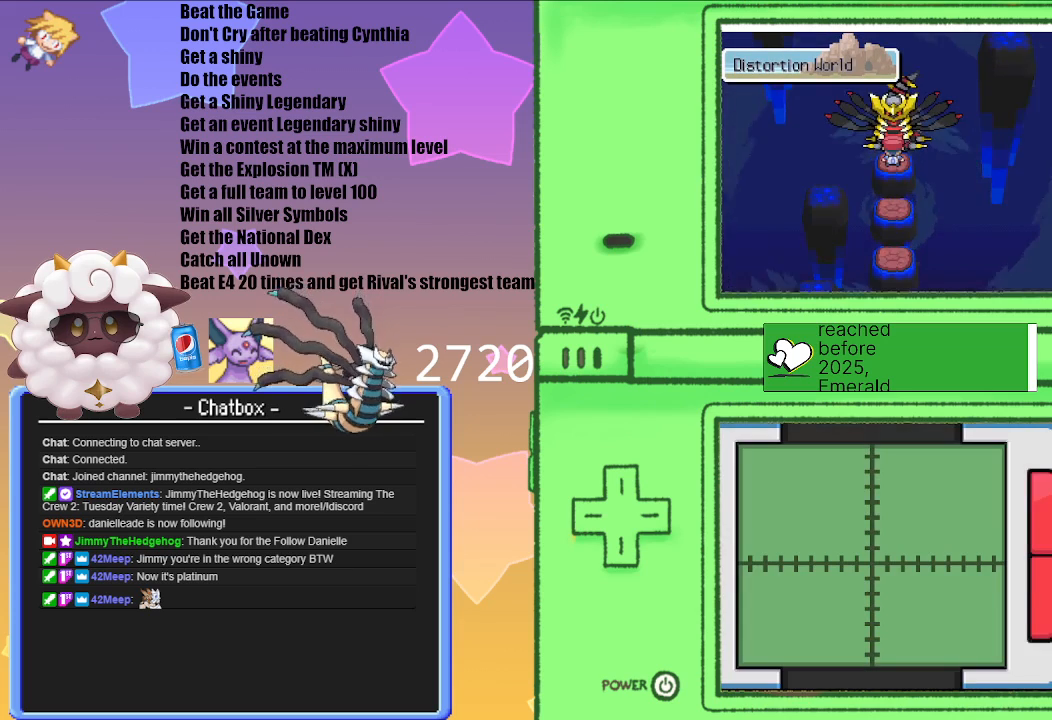
{"buttons": [], "left_stick": "center", "right_stick": "center", "events": []}
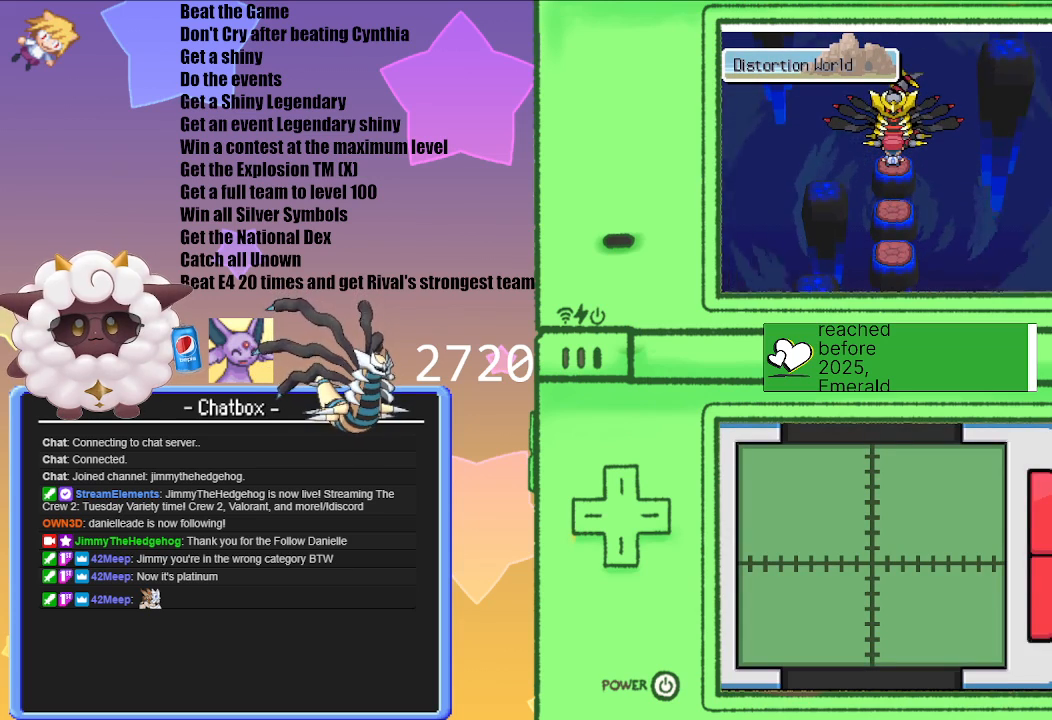
{"buttons": [], "left_stick": "center", "right_stick": "center", "events": [[250, "A", "down"], [417, "A", "up"]]}
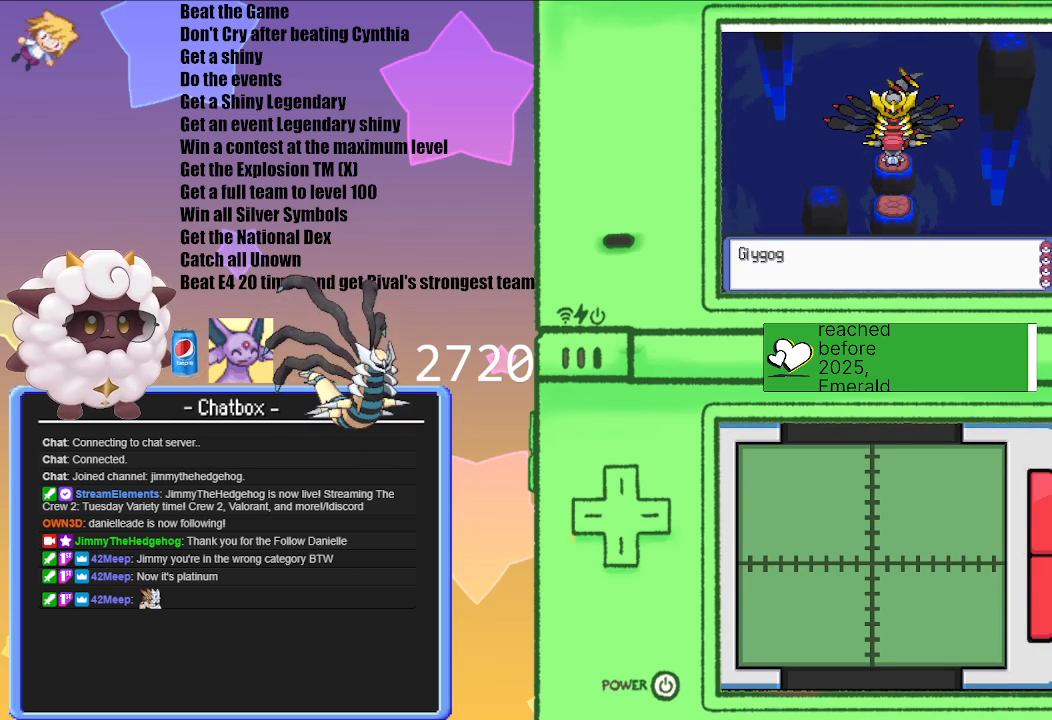
{"buttons": [], "left_stick": "center", "right_stick": "center", "events": [[317, "A", "down"], [450, "A", "up"]]}
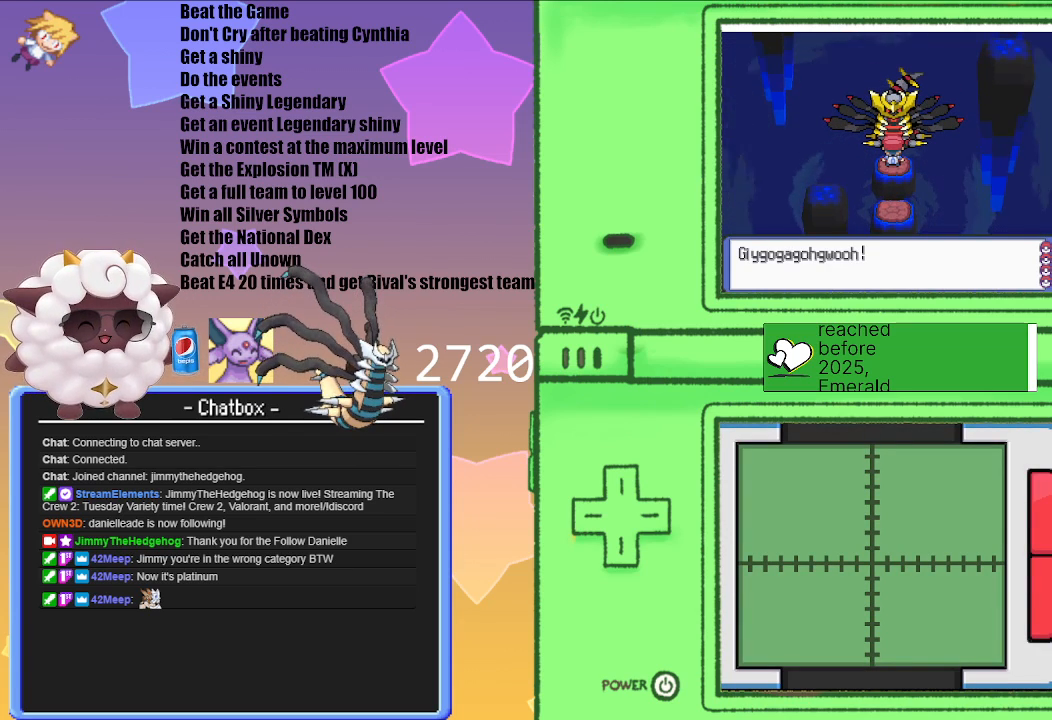
{"buttons": [], "left_stick": "center", "right_stick": "center", "events": [[233, "A", "down"], [383, "A", "up"]]}
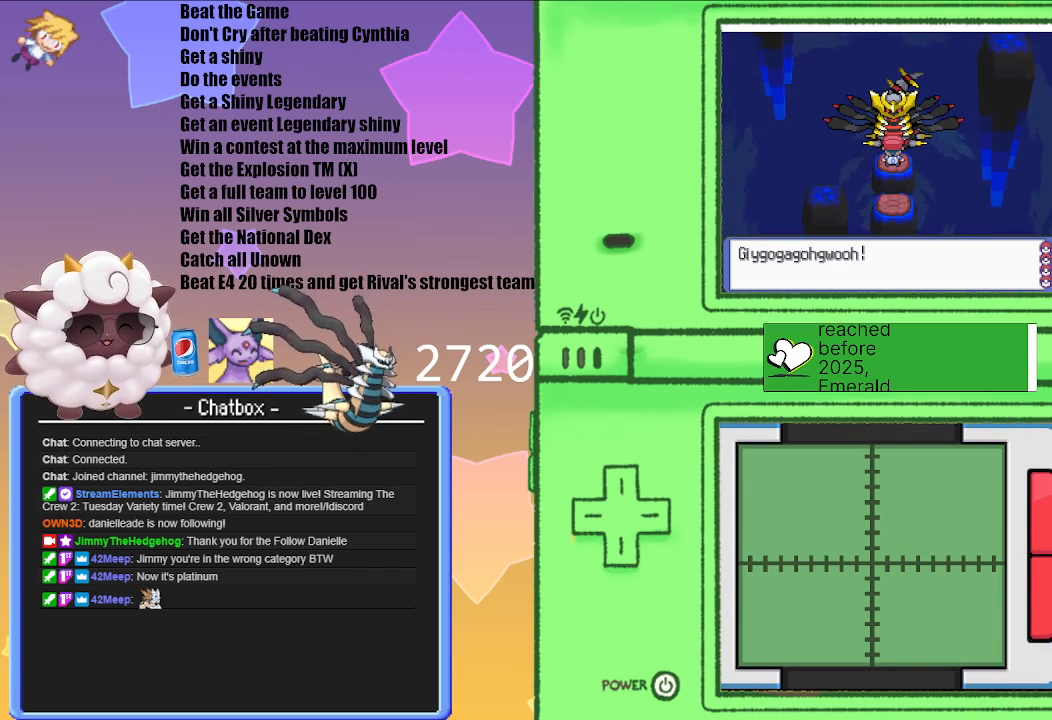
{"buttons": ["A"], "left_stick": "center", "right_stick": "center", "events": [[500, "A", "down"]]}
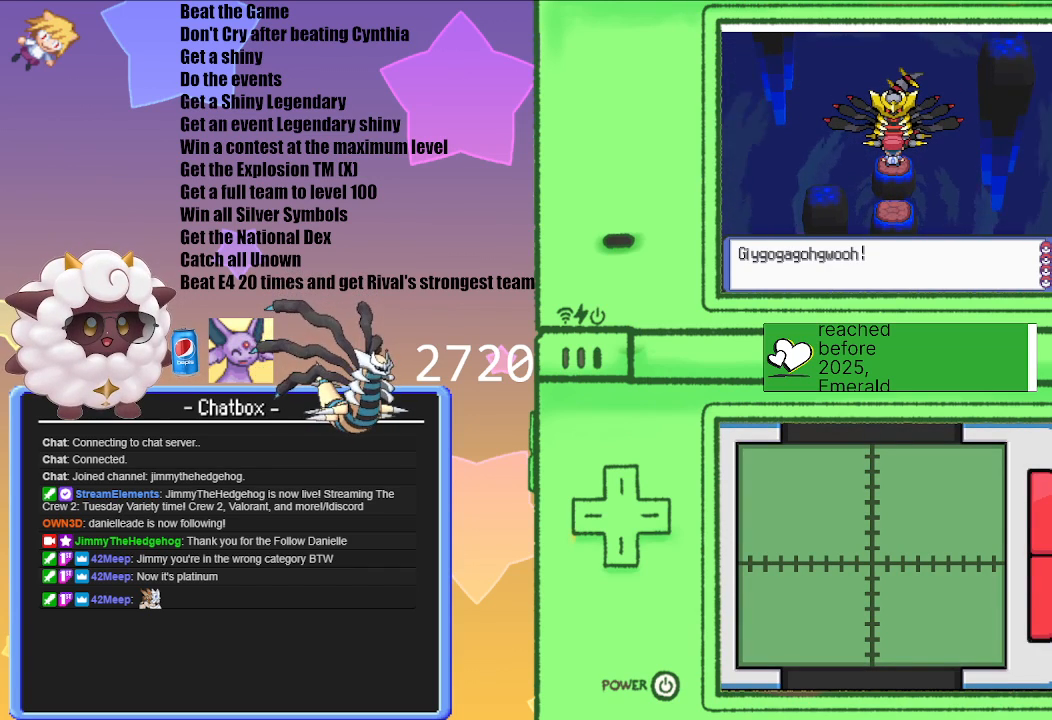
{"buttons": [], "left_stick": "center", "right_stick": "center", "events": [[200, "A", "up"]]}